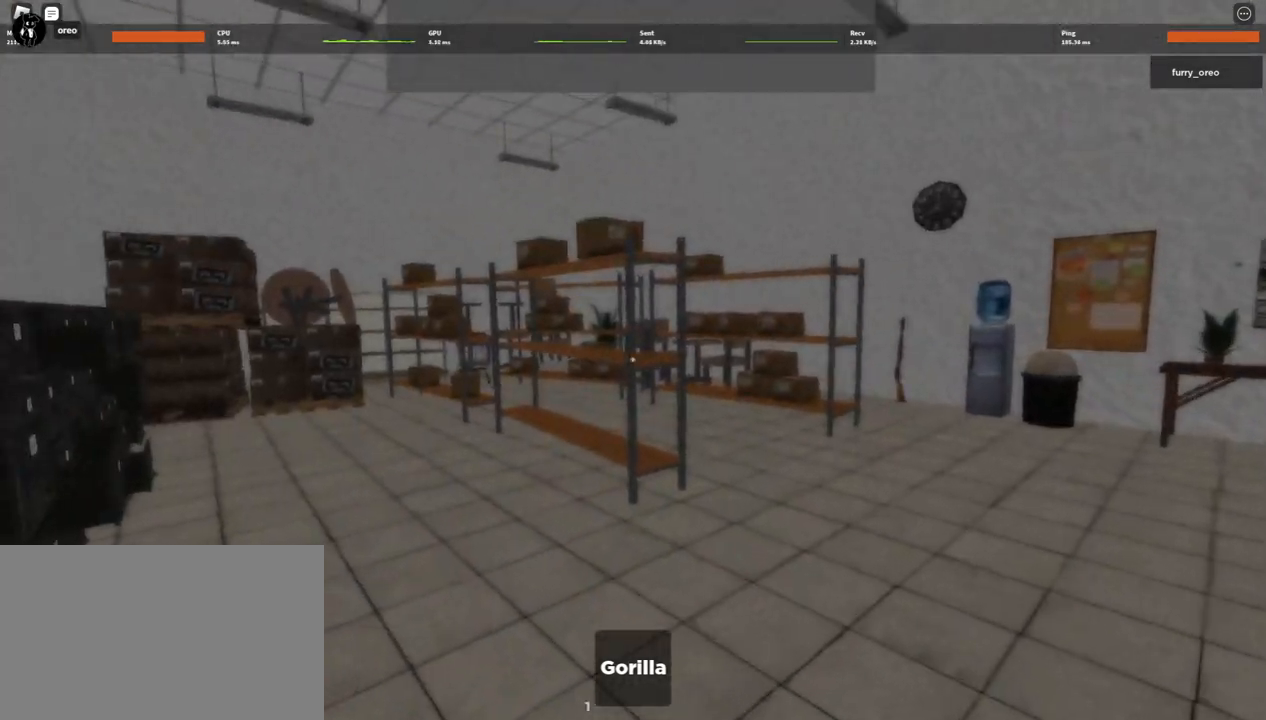
Gameplay with keyboard and mouse; each line is a JSON object with the keys and mouse buttons held at the frame after it. "events" lists presses ("down") and releases ("up") of "1", "2", "3", "4", "5", "a", "alt", "b", "c", "ctrl", "d", "e", "f", "g", "q", "r", "s", "shift", "space", "t", "tab", "tilde", "v", "w", "x", "z", "mouse_left", "mouse_wheel", "mouse_right", "mouse_mb4" and "mouse_mb5" between this image and that frame as [ms after this image, input, new state], when the widget could be followed in between. "mouse_left", "mouse_wheel", "mouse_right", "mouse_mb4", "mouse_mb5" = the "left", "wheel", "right", "mb4", "mb5" buttons of the "mouse" list. No other keys are recorded. "wheel" means that the mouse wheel is clicked or scrolled. Mouse movement is not recorded.
{"keys": ["d", "w"], "mouse": [], "events": [[67, "d", "down"]]}
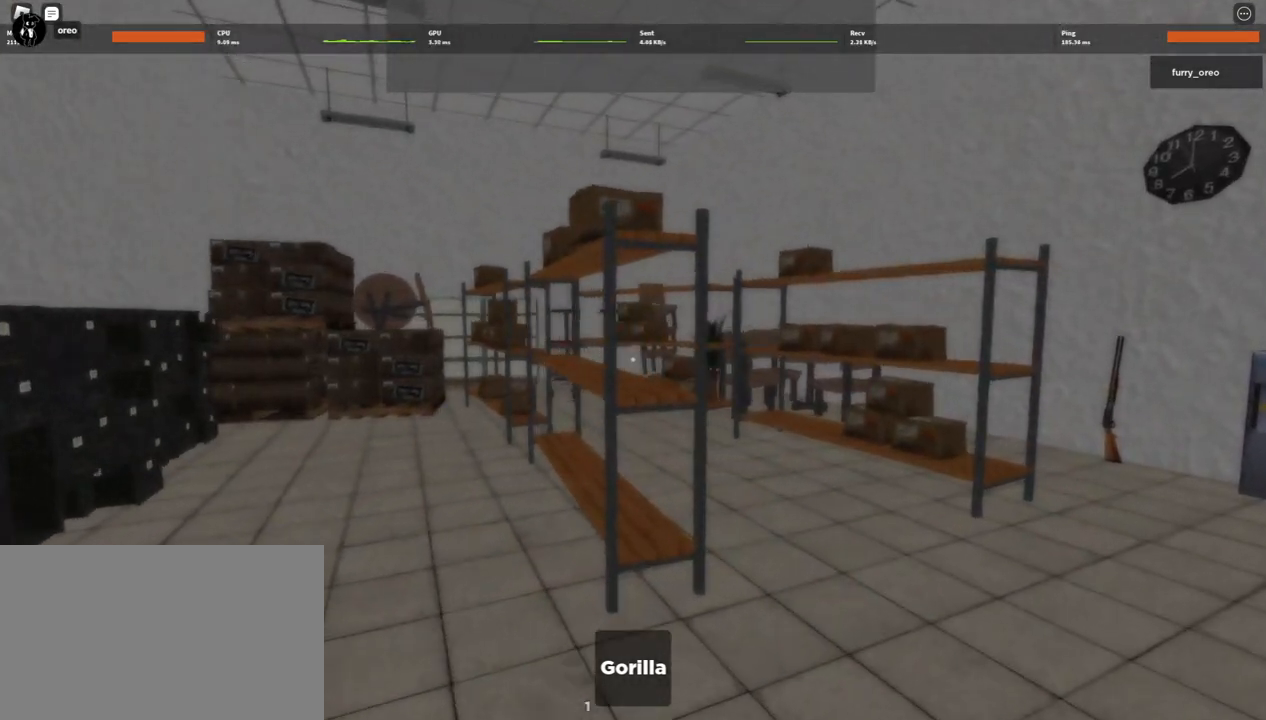
{"keys": ["w"], "mouse": [], "events": [[33, "d", "up"]]}
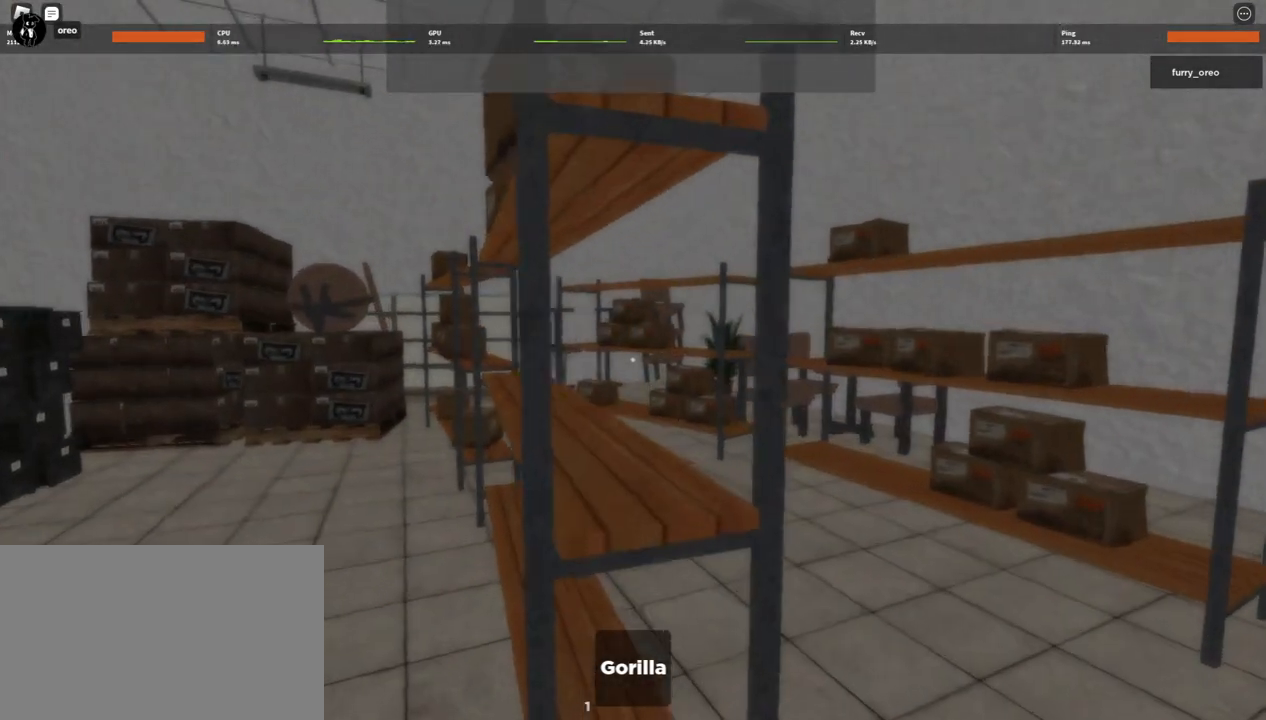
{"keys": ["w"], "mouse": [], "events": []}
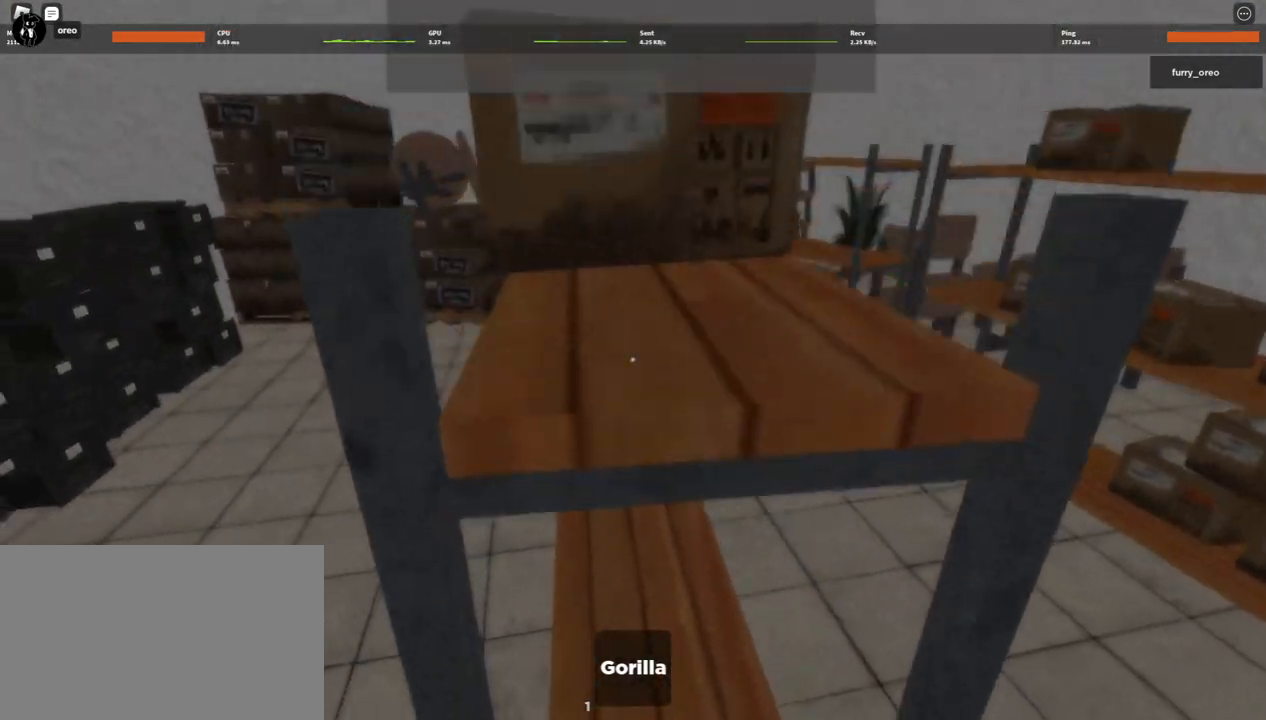
{"keys": ["w"], "mouse": [], "events": []}
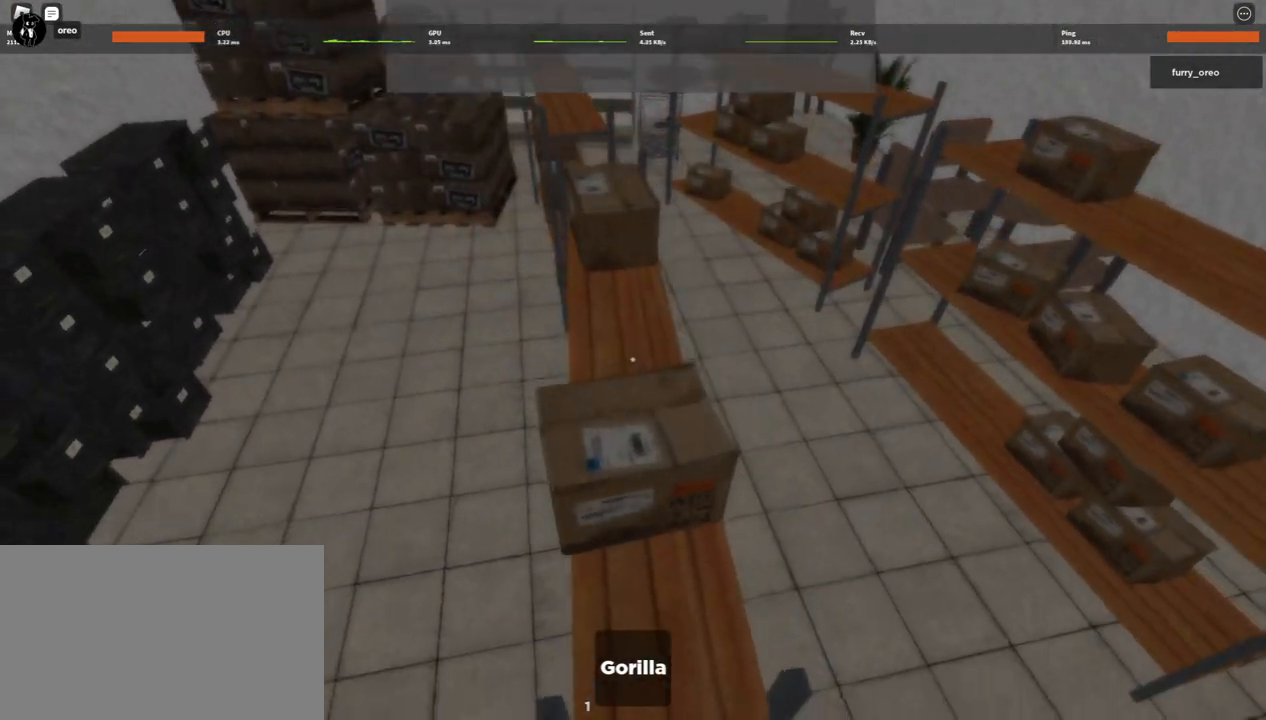
{"keys": ["w"], "mouse": [], "events": []}
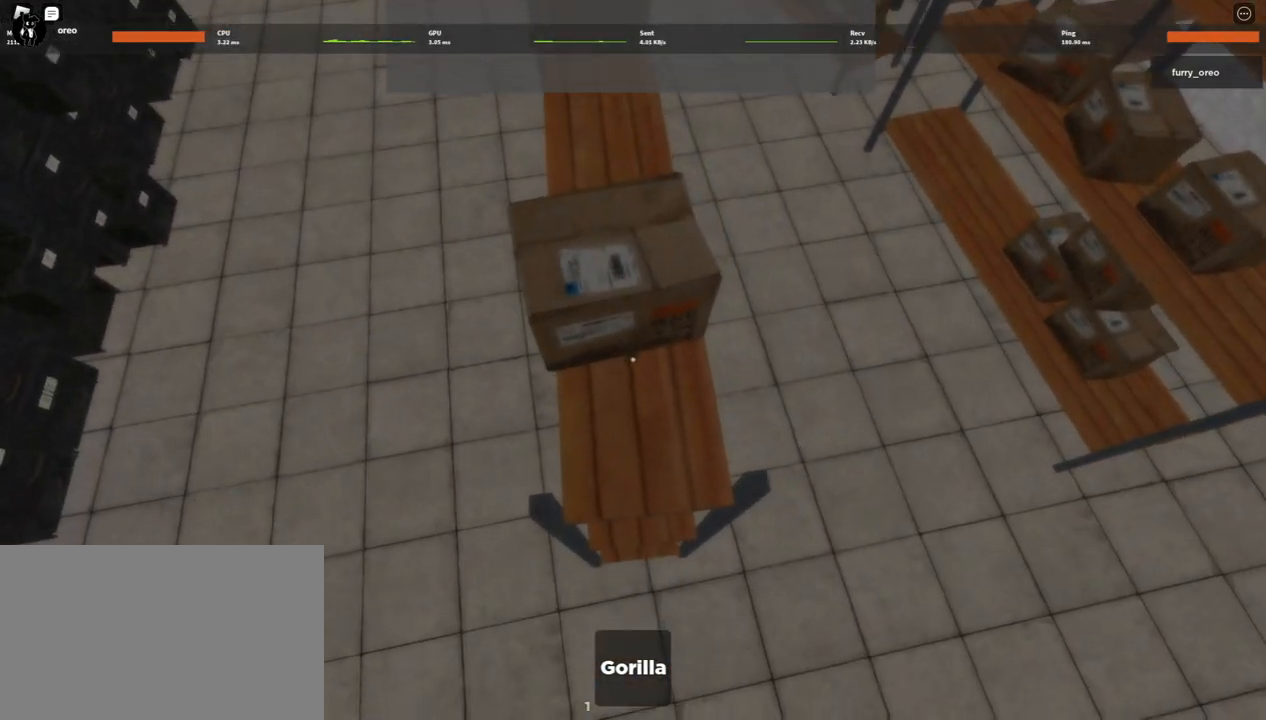
{"keys": ["w"], "mouse": [], "events": []}
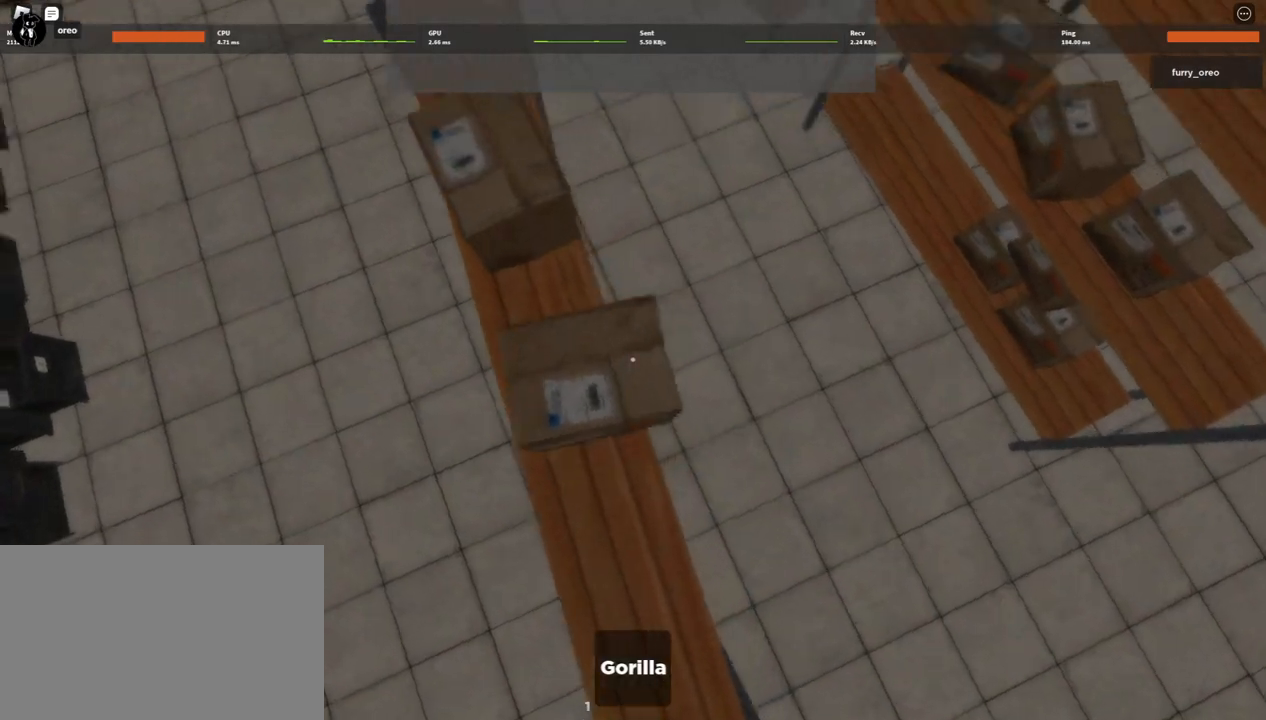
{"keys": [], "mouse": [], "events": [[167, "w", "up"]]}
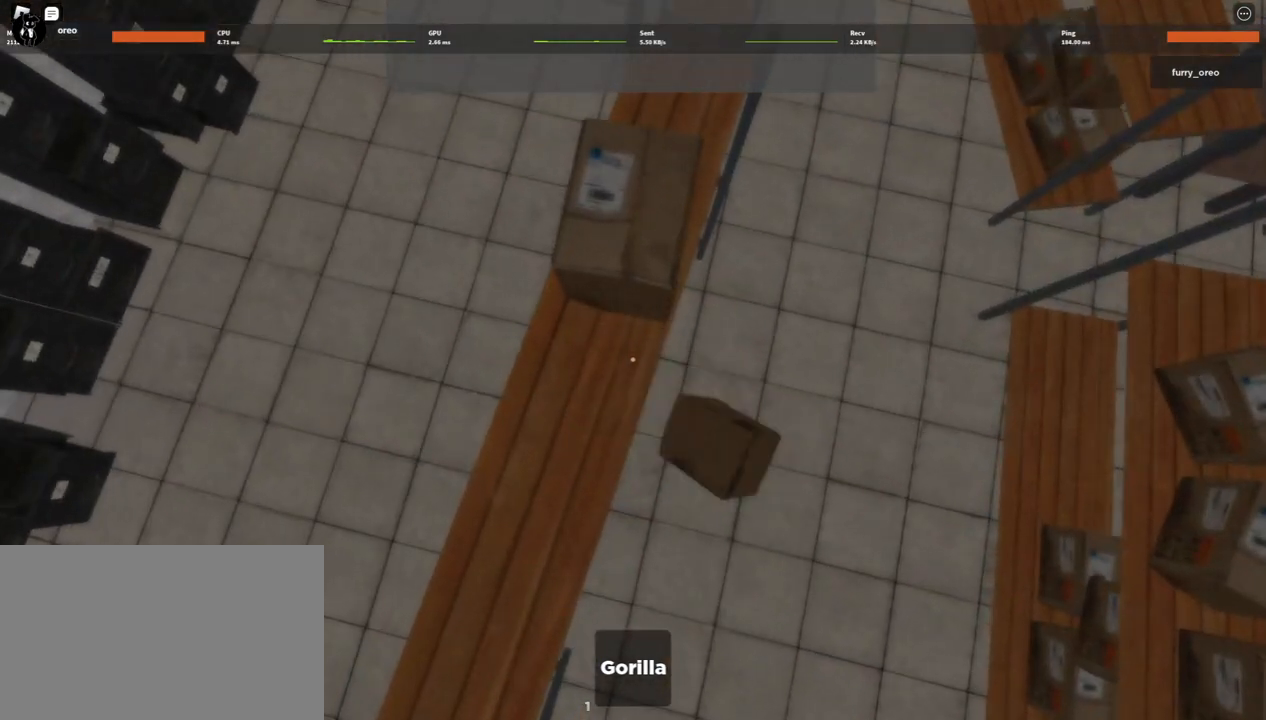
{"keys": ["d", "w"], "mouse": [], "events": [[217, "d", "down"], [400, "w", "down"]]}
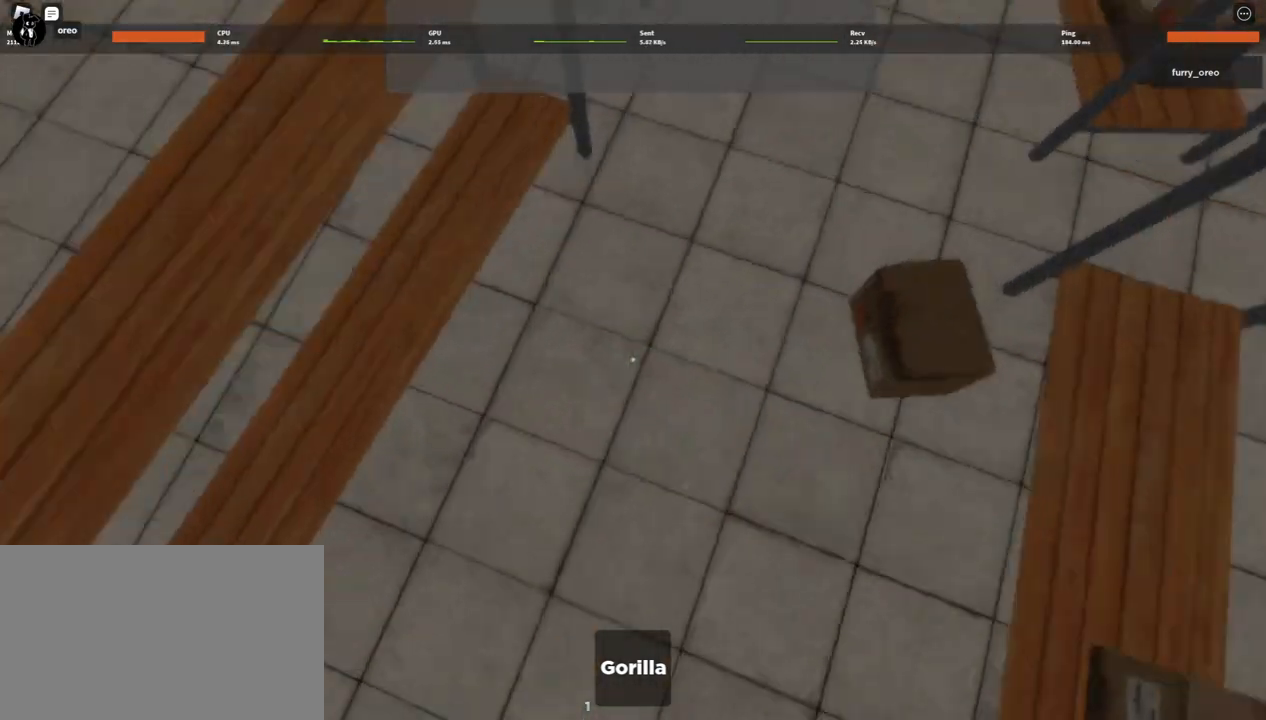
{"keys": ["a", "w"], "mouse": [], "events": [[100, "w", "up"], [333, "w", "down"], [383, "d", "up"], [433, "a", "down"]]}
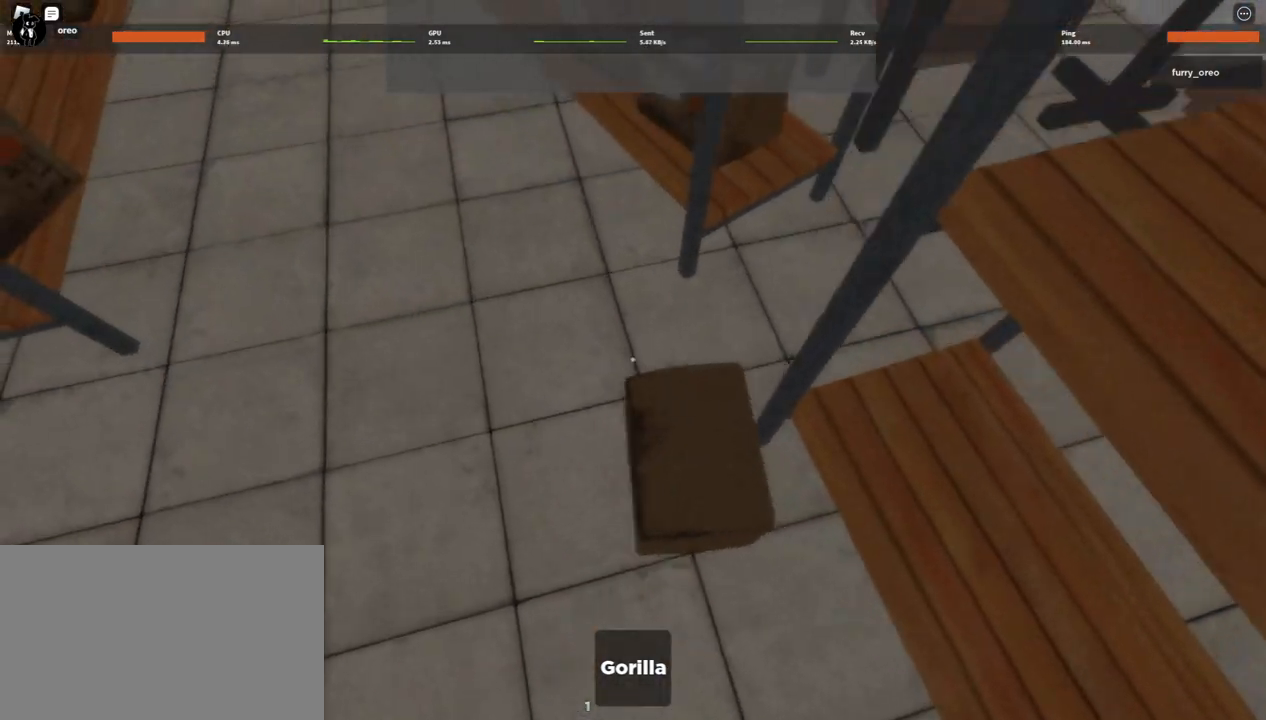
{"keys": [], "mouse": [], "events": [[350, "a", "up"], [400, "w", "up"]]}
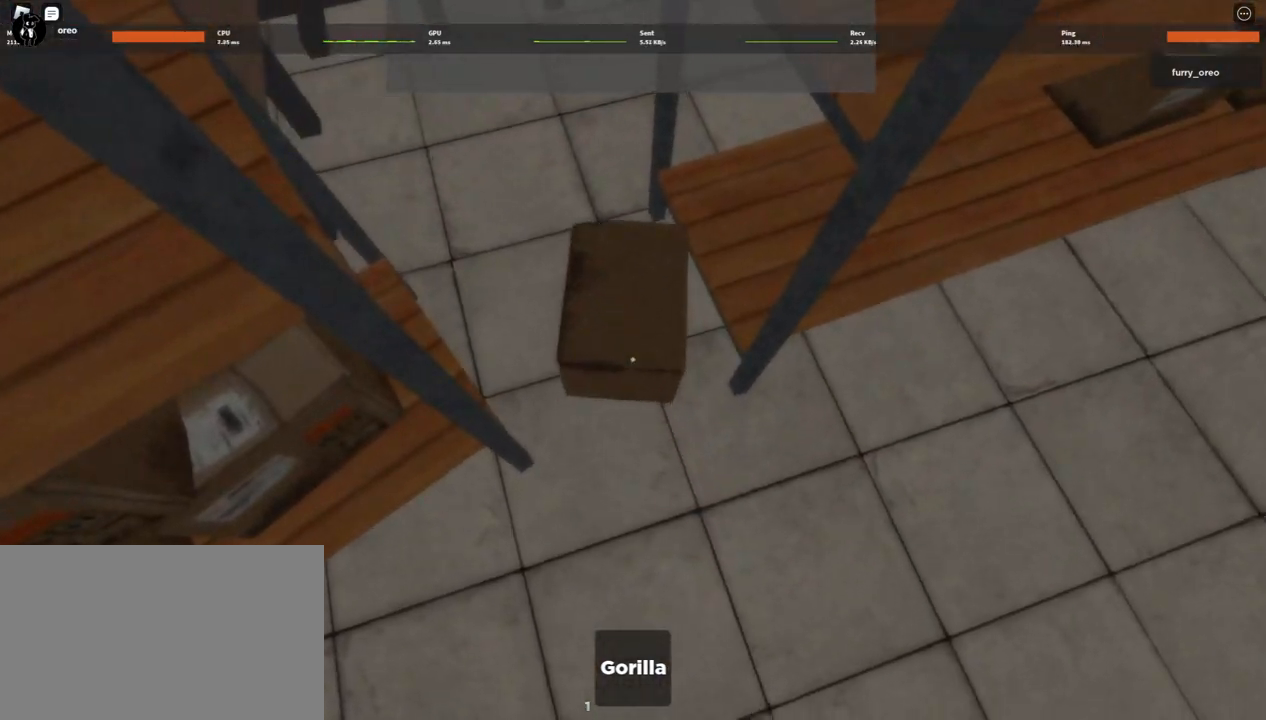
{"keys": ["w"], "mouse": [], "events": [[133, "a", "down"], [133, "s", "down"], [167, "a", "up"], [167, "s", "up"], [317, "w", "down"]]}
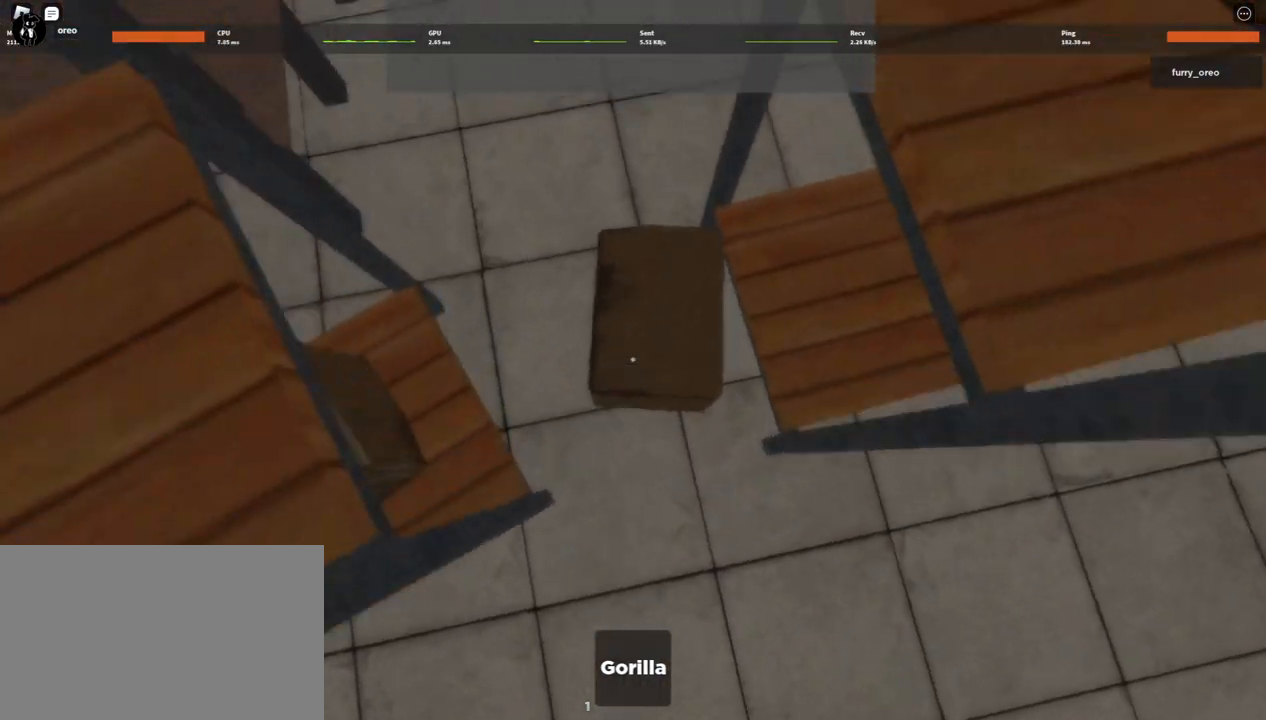
{"keys": [], "mouse": [], "events": [[250, "a", "down"], [383, "a", "up"], [383, "w", "up"]]}
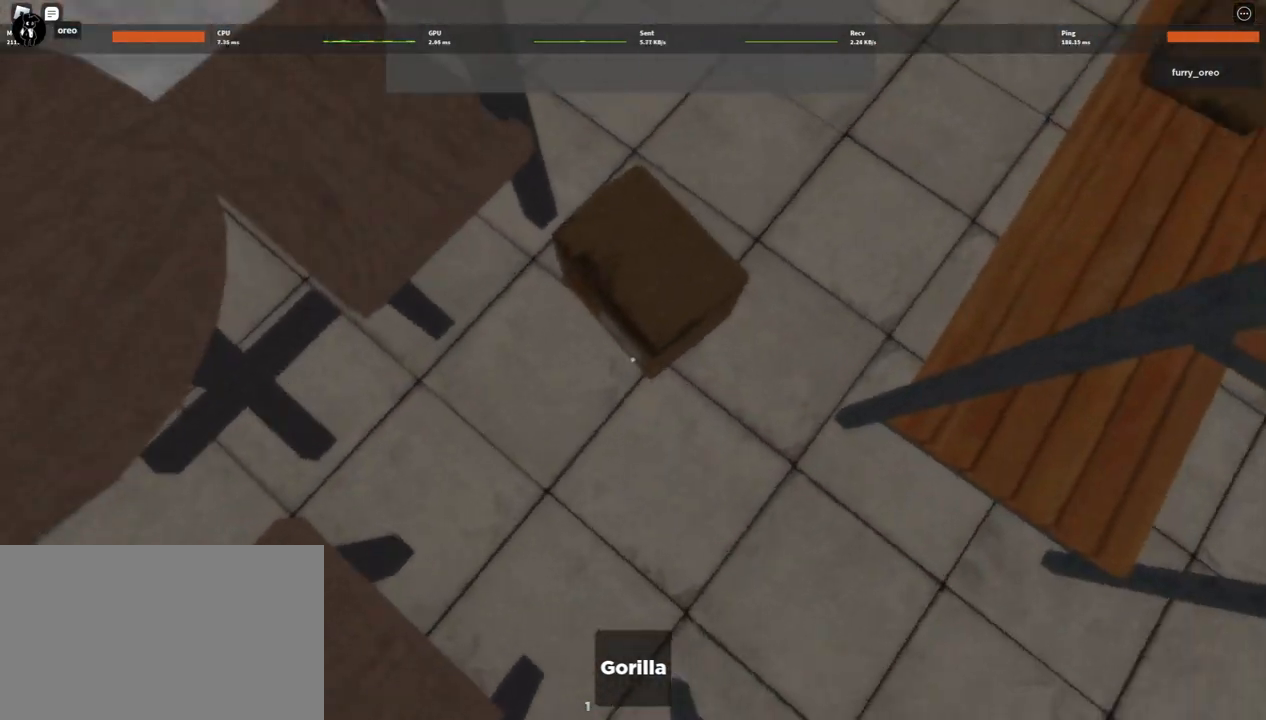
{"keys": ["w"], "mouse": [], "events": [[117, "a", "down"], [150, "a", "up"], [350, "w", "down"]]}
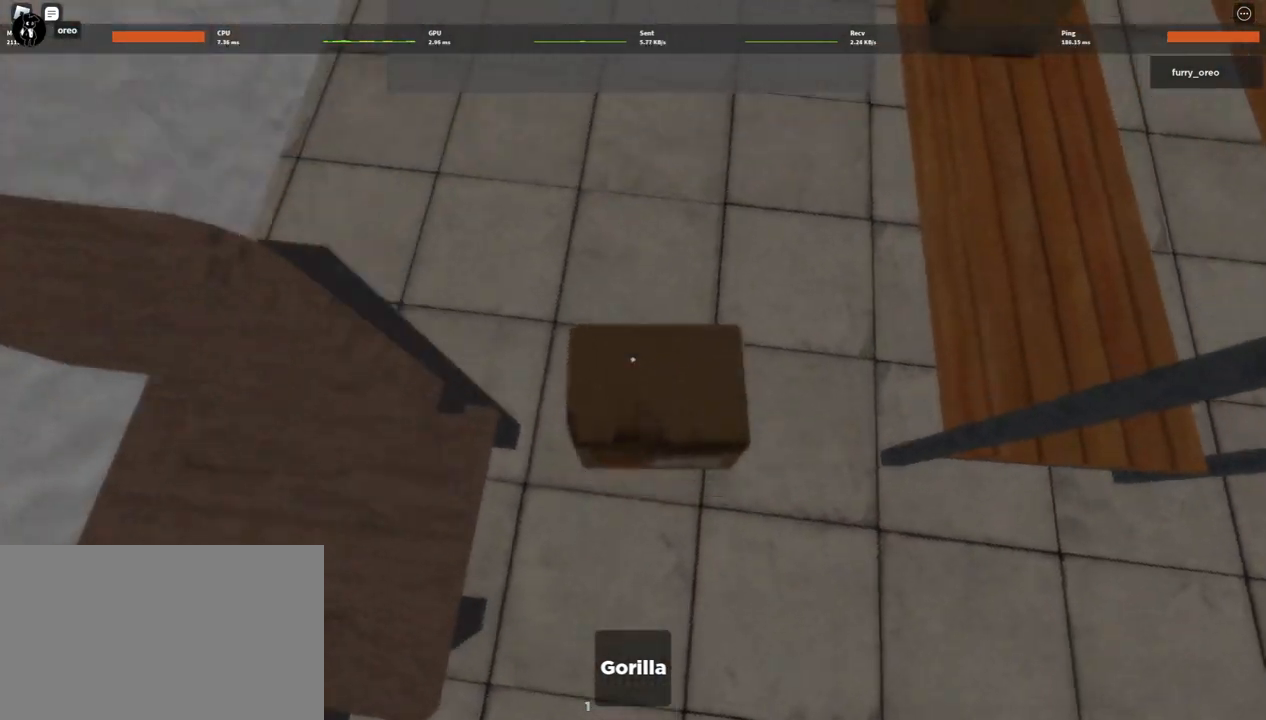
{"keys": ["w"], "mouse": [], "events": []}
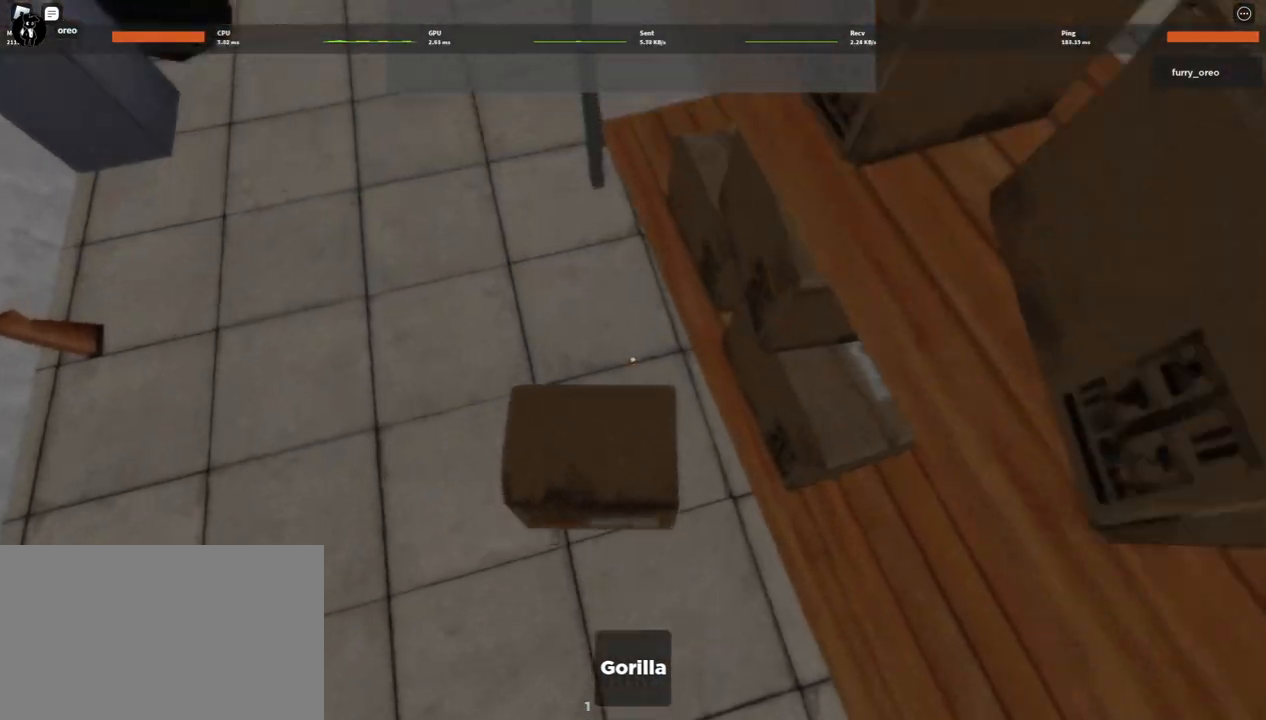
{"keys": ["w"], "mouse": [], "events": [[100, "a", "down"], [283, "a", "up"]]}
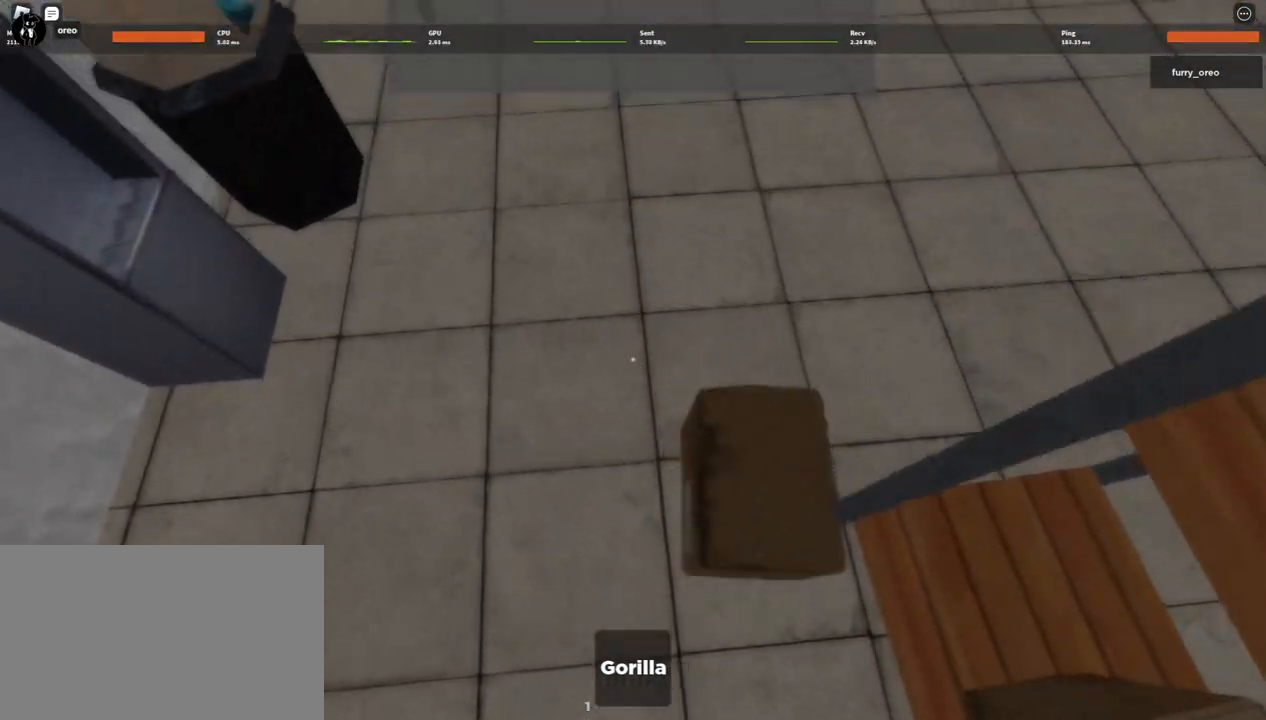
{"keys": [], "mouse": [], "events": [[33, "w", "up"], [117, "w", "down"], [267, "w", "up"]]}
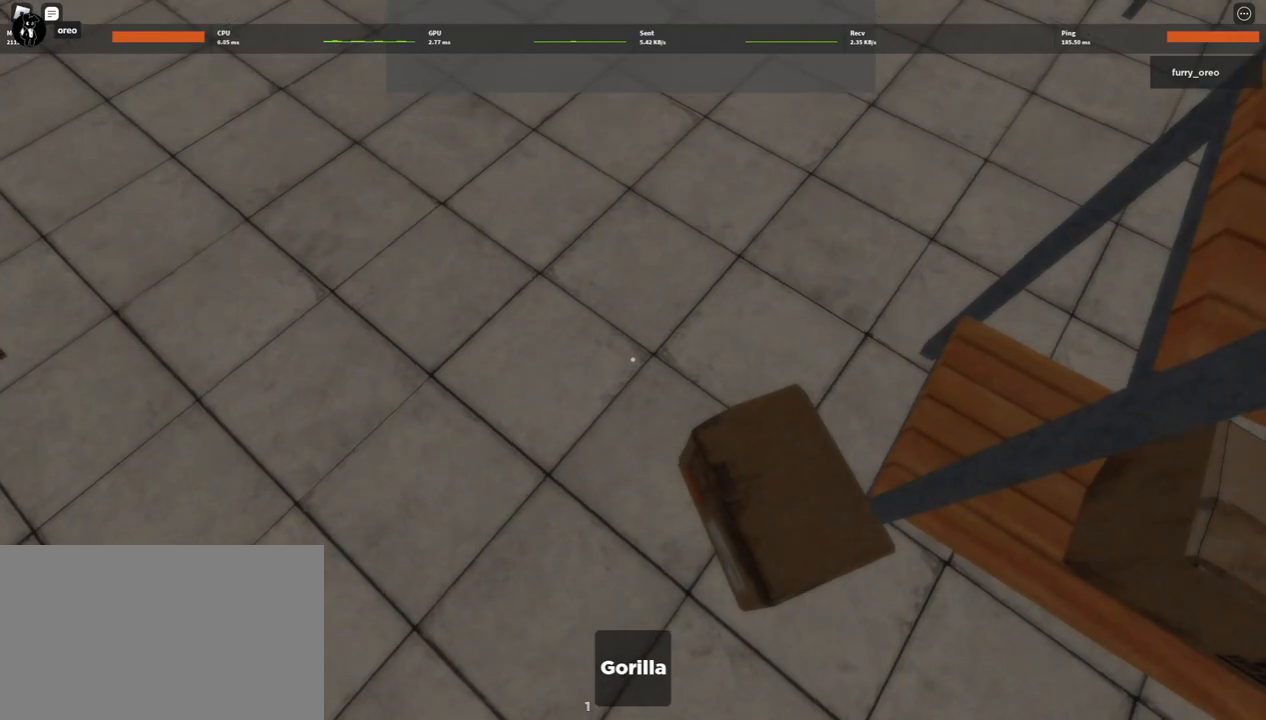
{"keys": ["w"], "mouse": [], "events": [[83, "s", "down"], [217, "d", "down"], [217, "s", "up"], [317, "w", "down"], [367, "d", "up"]]}
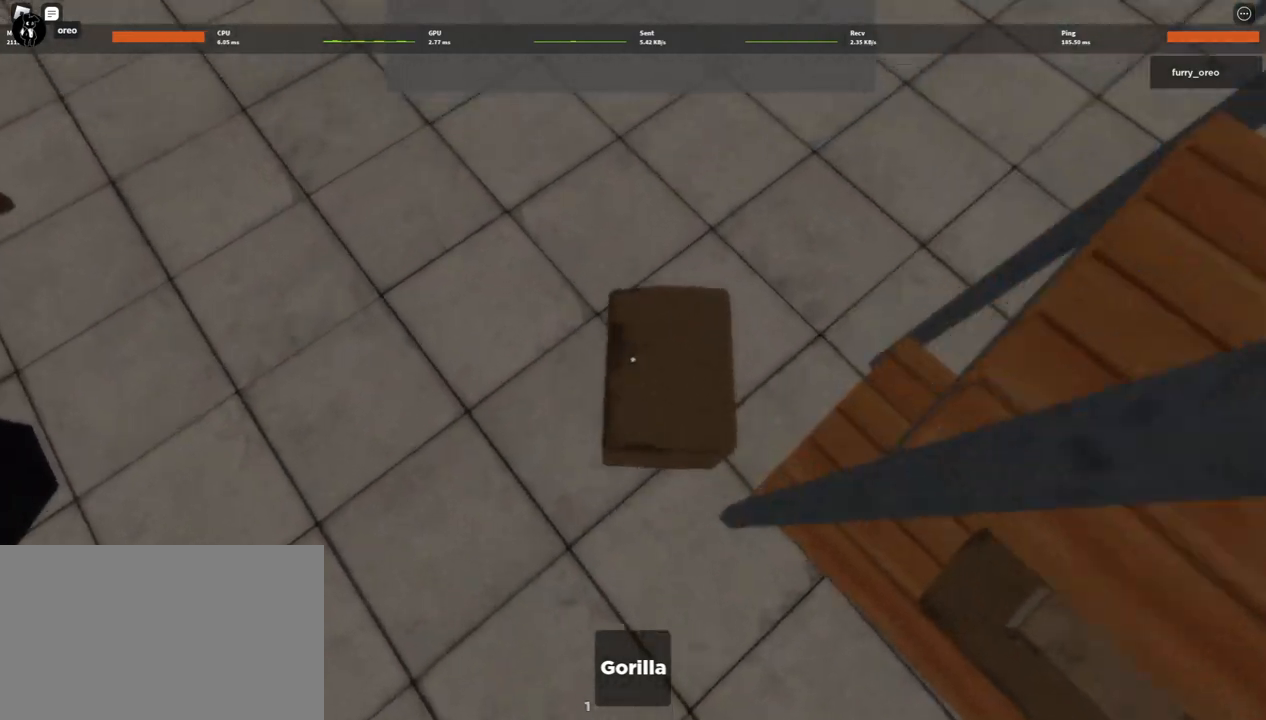
{"keys": ["w"], "mouse": [], "events": []}
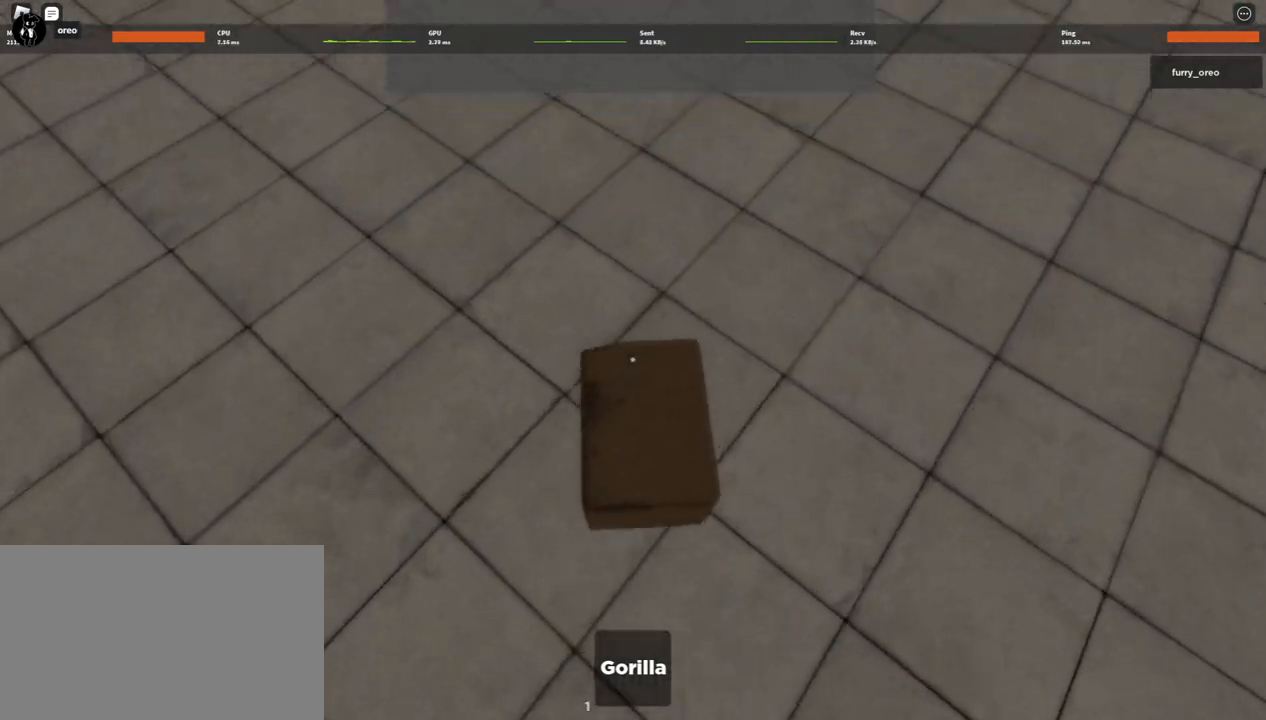
{"keys": ["w"], "mouse": [], "events": []}
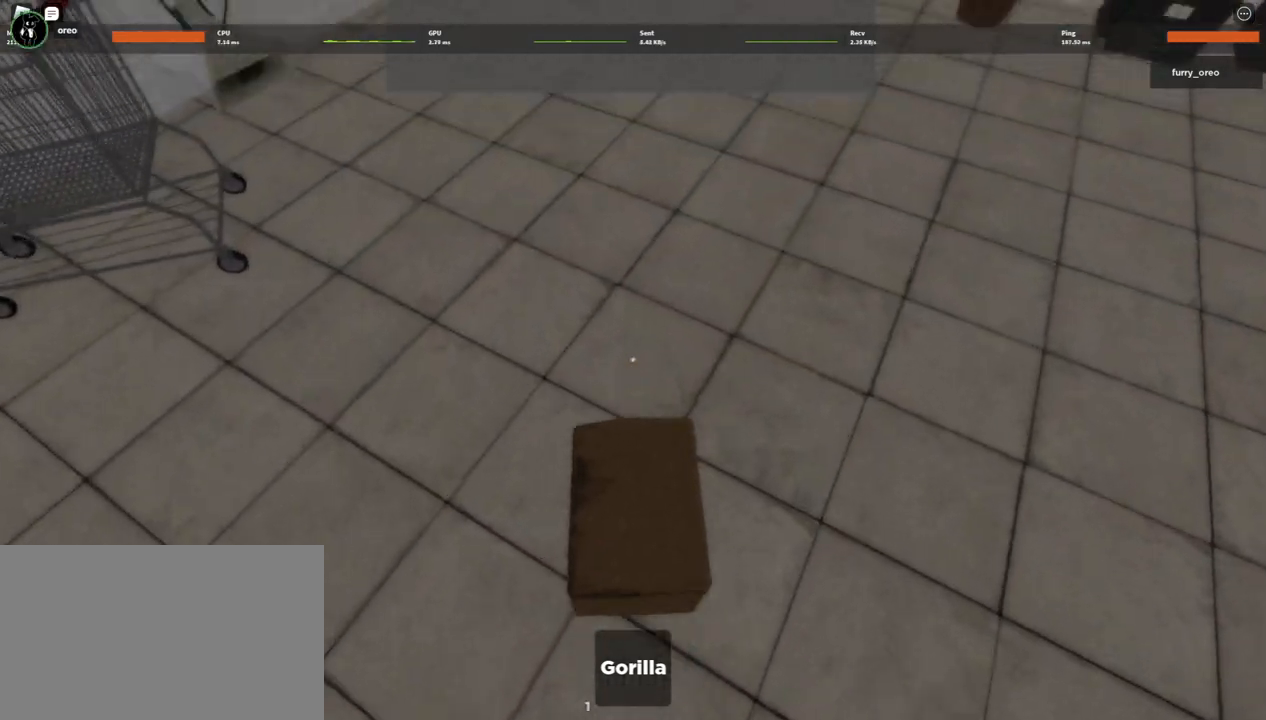
{"keys": ["w"], "mouse": [], "events": []}
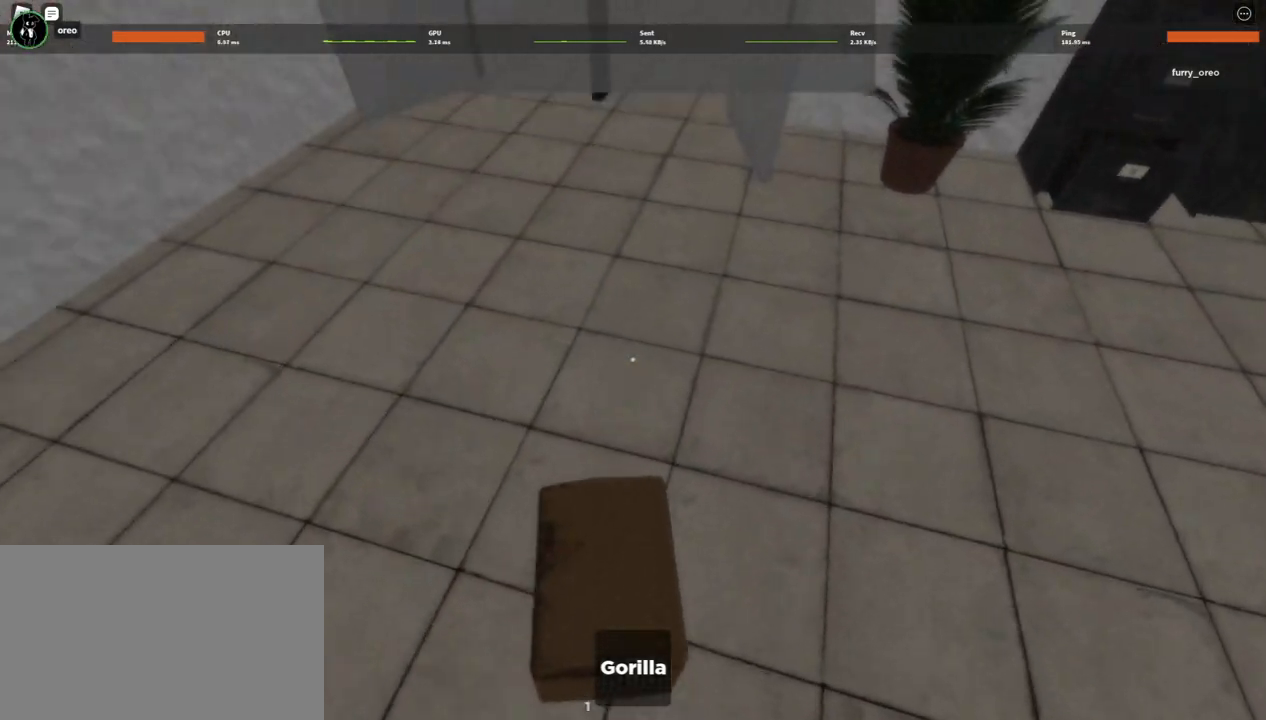
{"keys": ["w"], "mouse": [], "events": []}
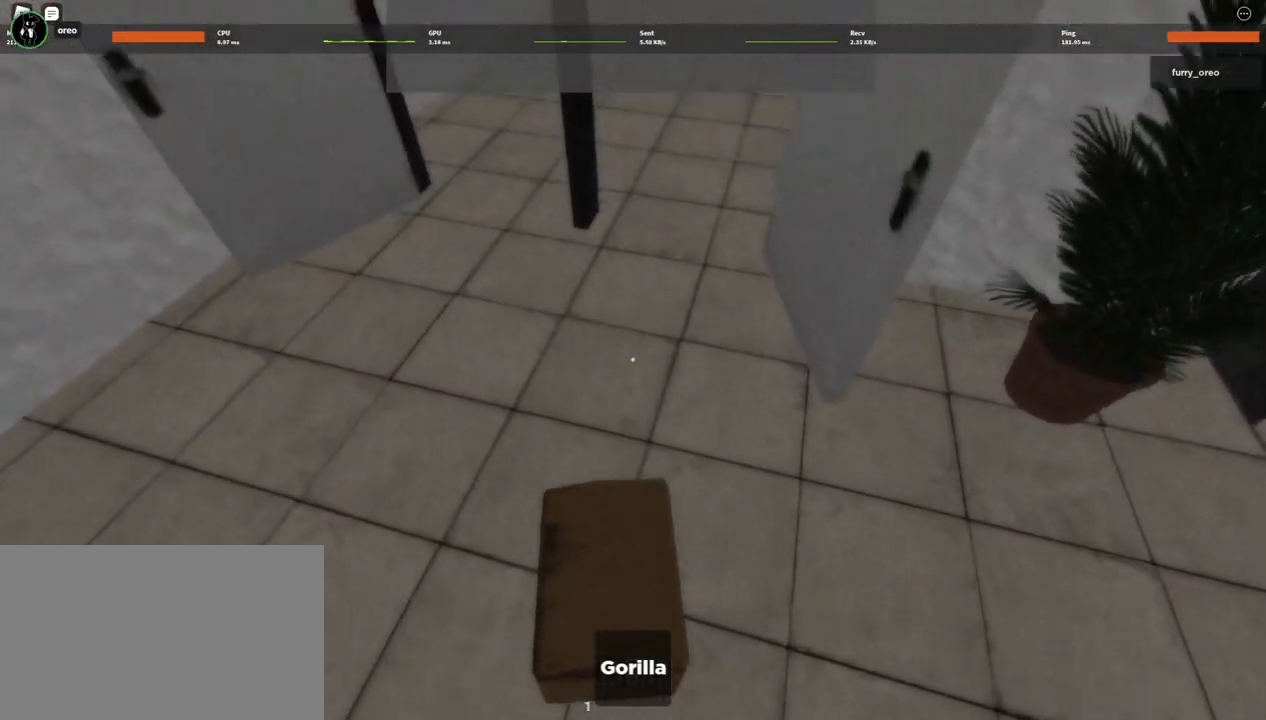
{"keys": ["w"], "mouse": [], "events": []}
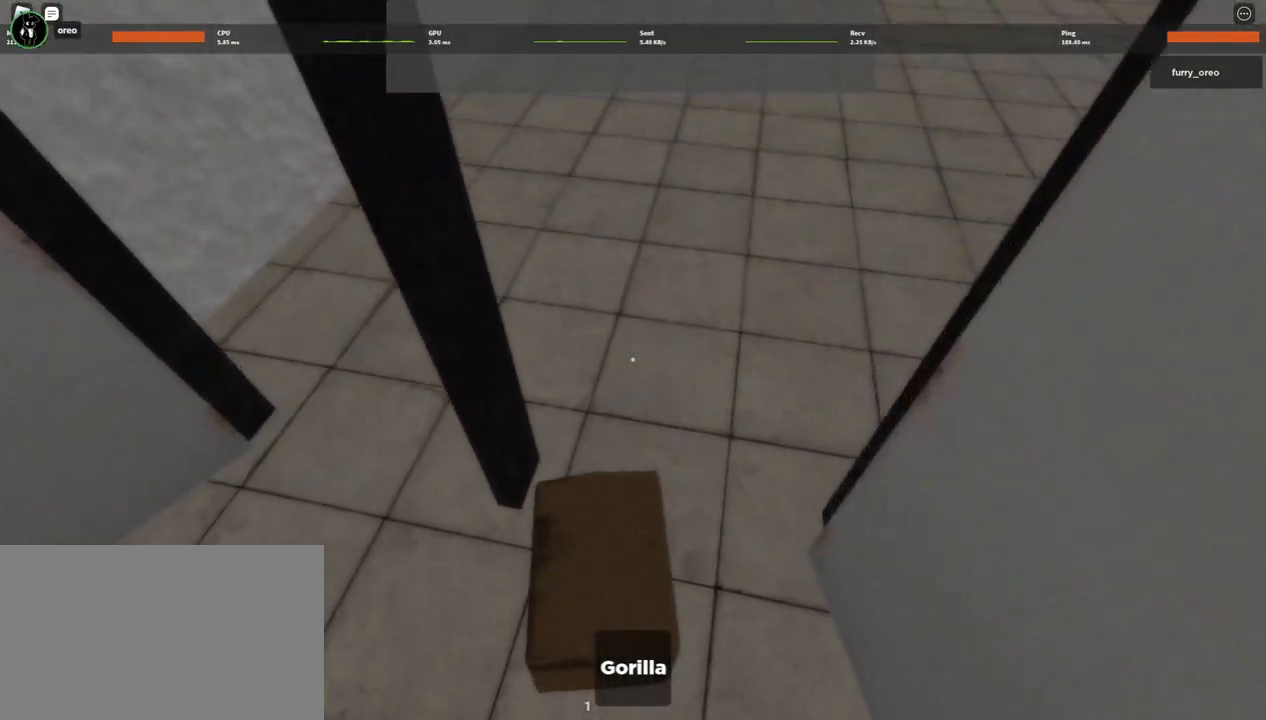
{"keys": ["w"], "mouse": [], "events": []}
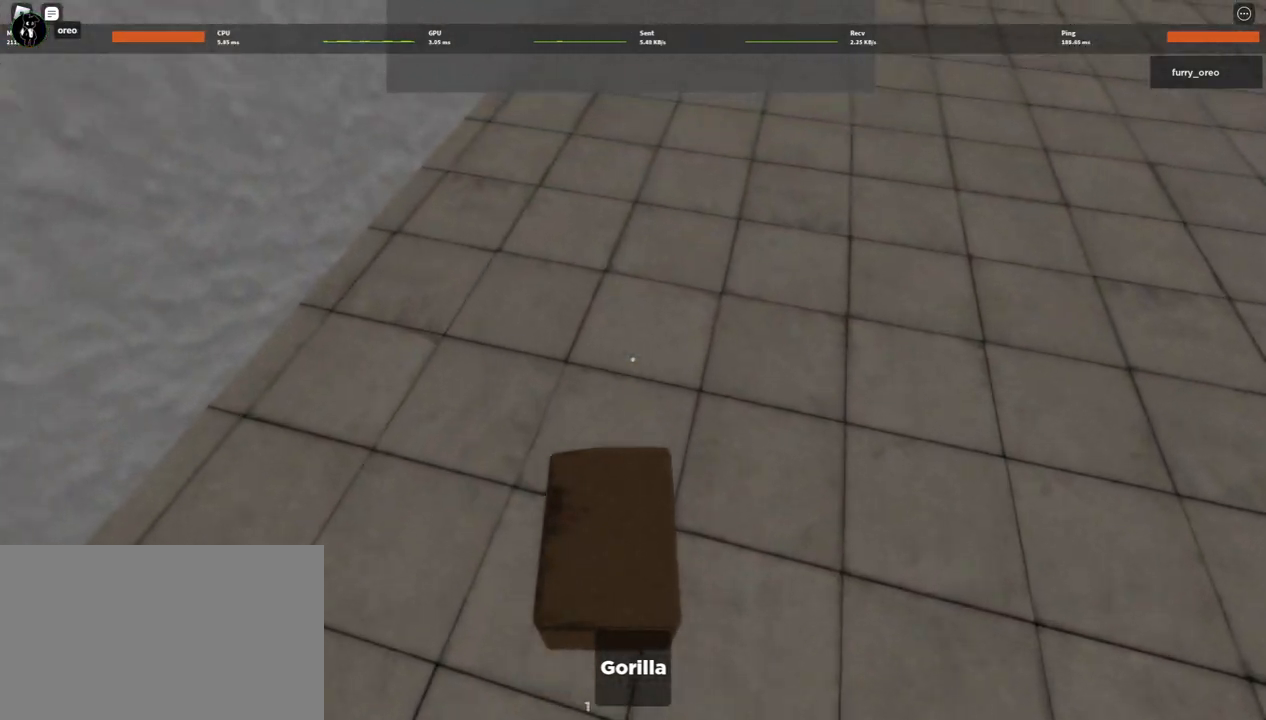
{"keys": ["w"], "mouse": [], "events": []}
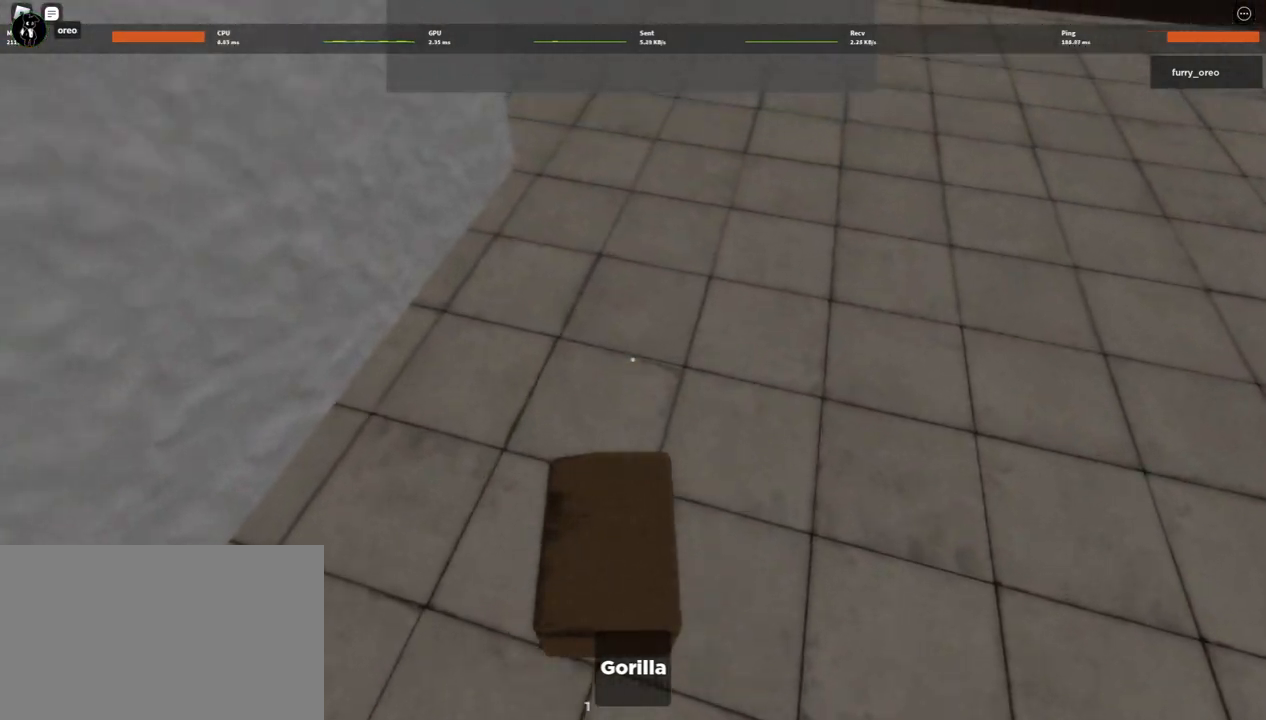
{"keys": ["w"], "mouse": [], "events": []}
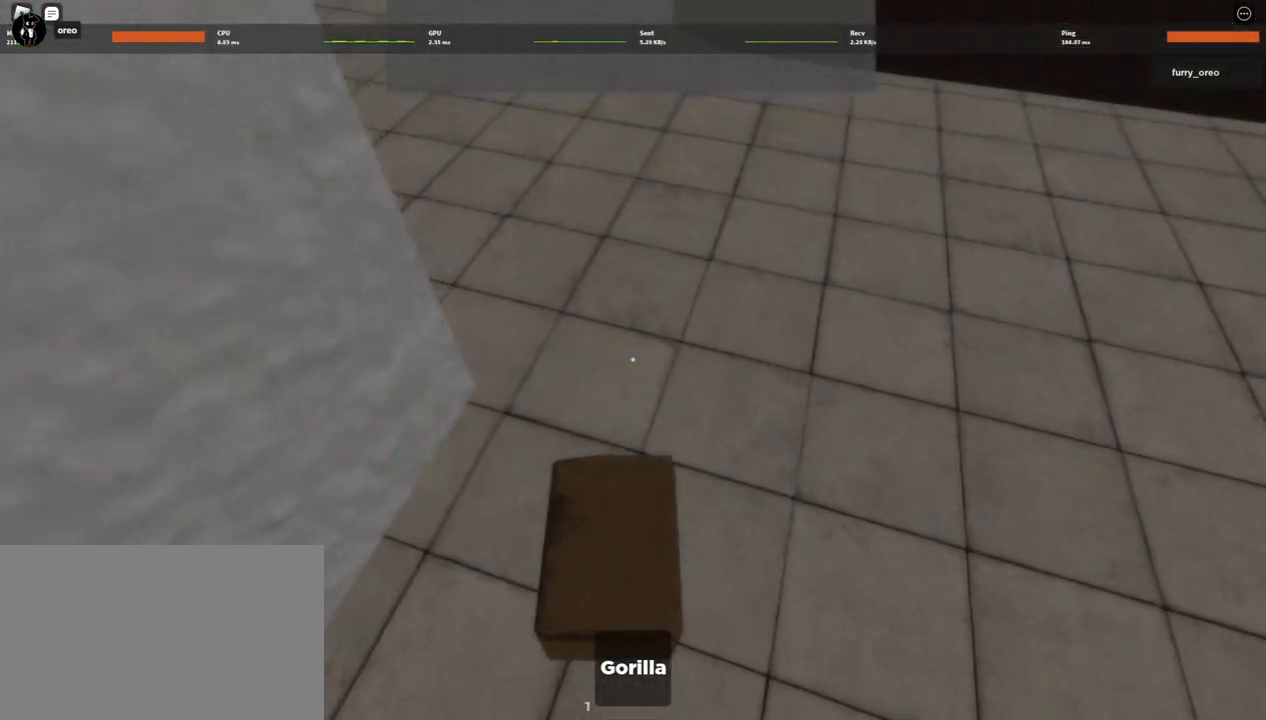
{"keys": ["d"], "mouse": [], "events": [[417, "d", "down"], [500, "w", "up"]]}
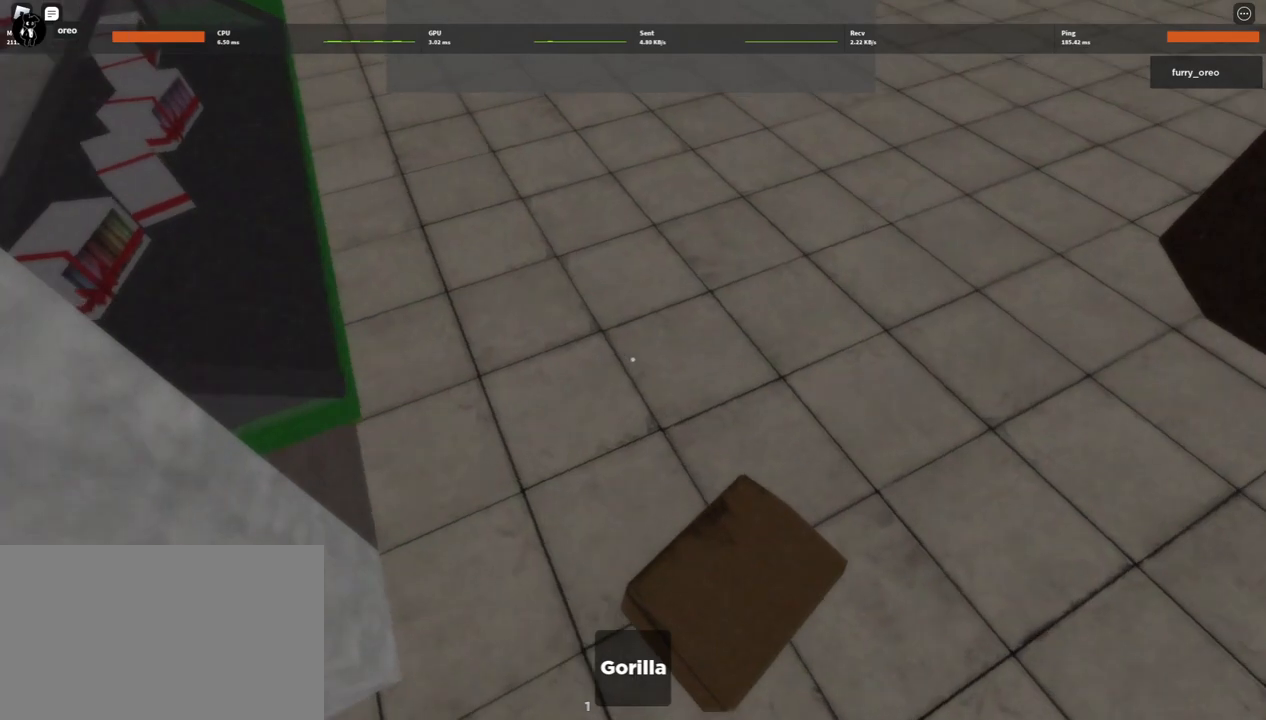
{"keys": ["s"], "mouse": [], "events": [[183, "d", "up"], [383, "s", "down"]]}
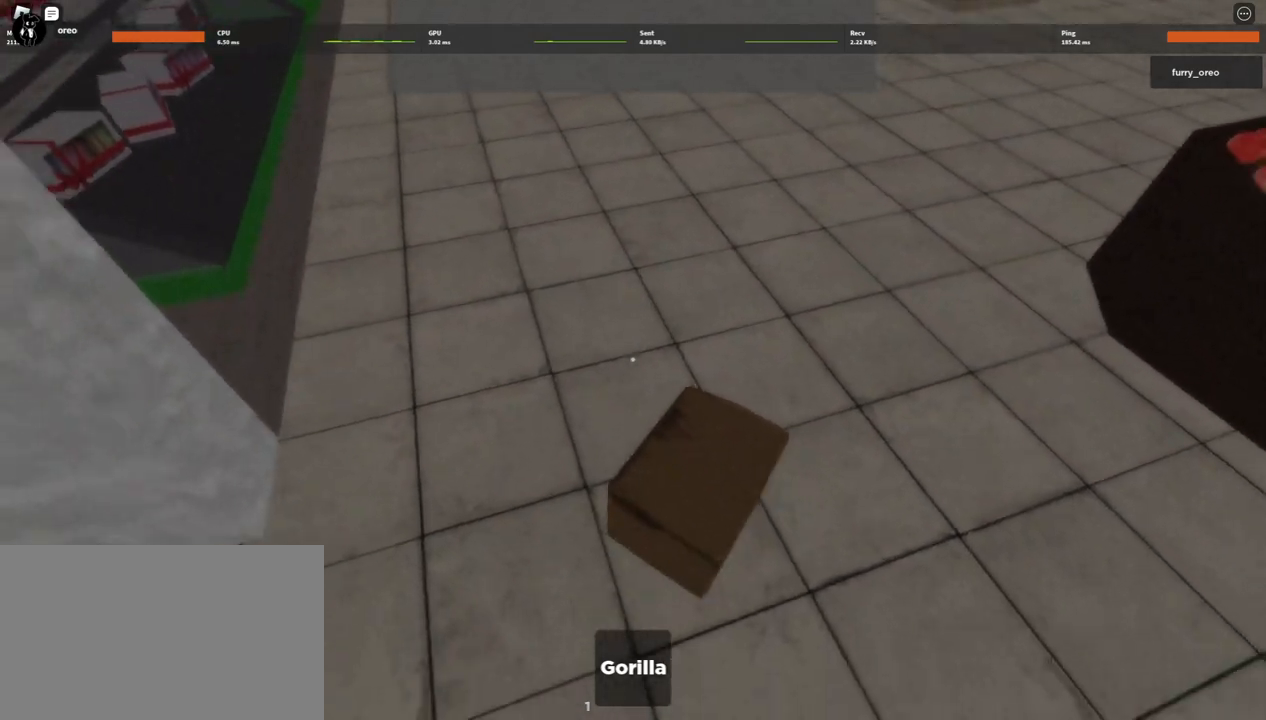
{"keys": ["a", "w"], "mouse": [], "events": [[67, "d", "down"], [117, "s", "up"], [217, "w", "down"], [250, "d", "up"], [483, "a", "down"]]}
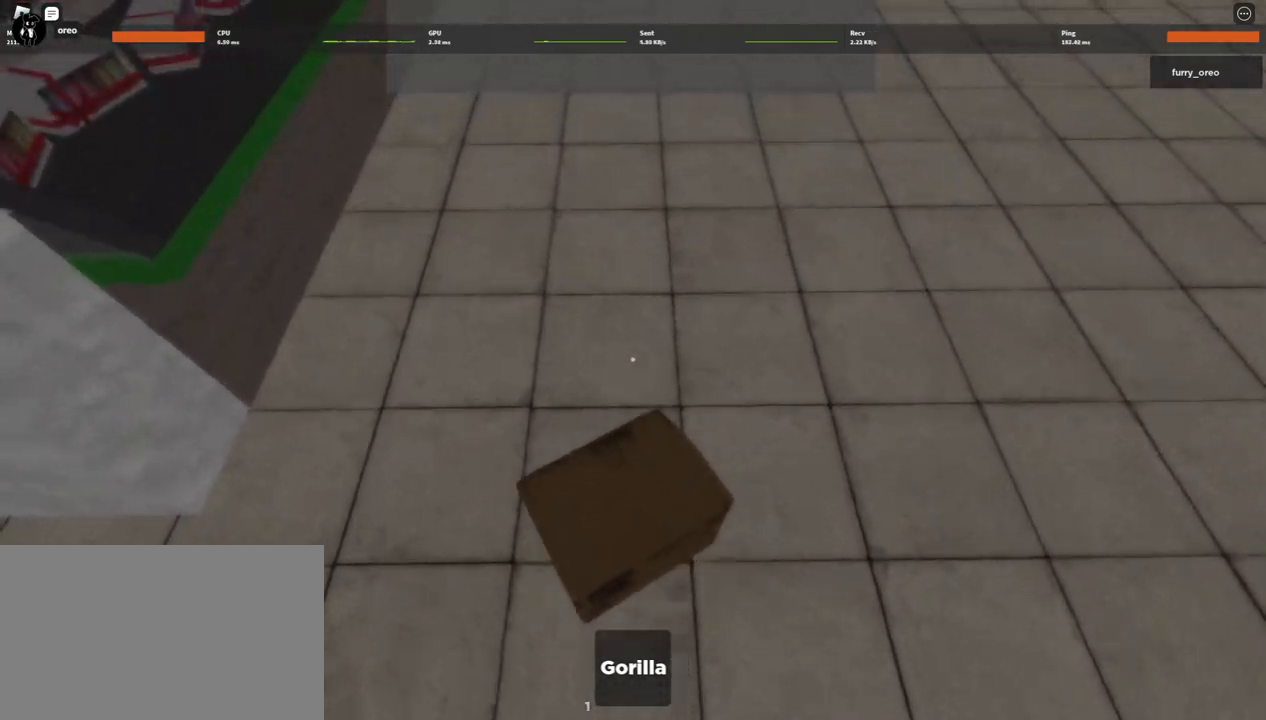
{"keys": [], "mouse": [], "events": [[183, "a", "up"], [417, "d", "down"], [467, "d", "up"], [467, "w", "up"]]}
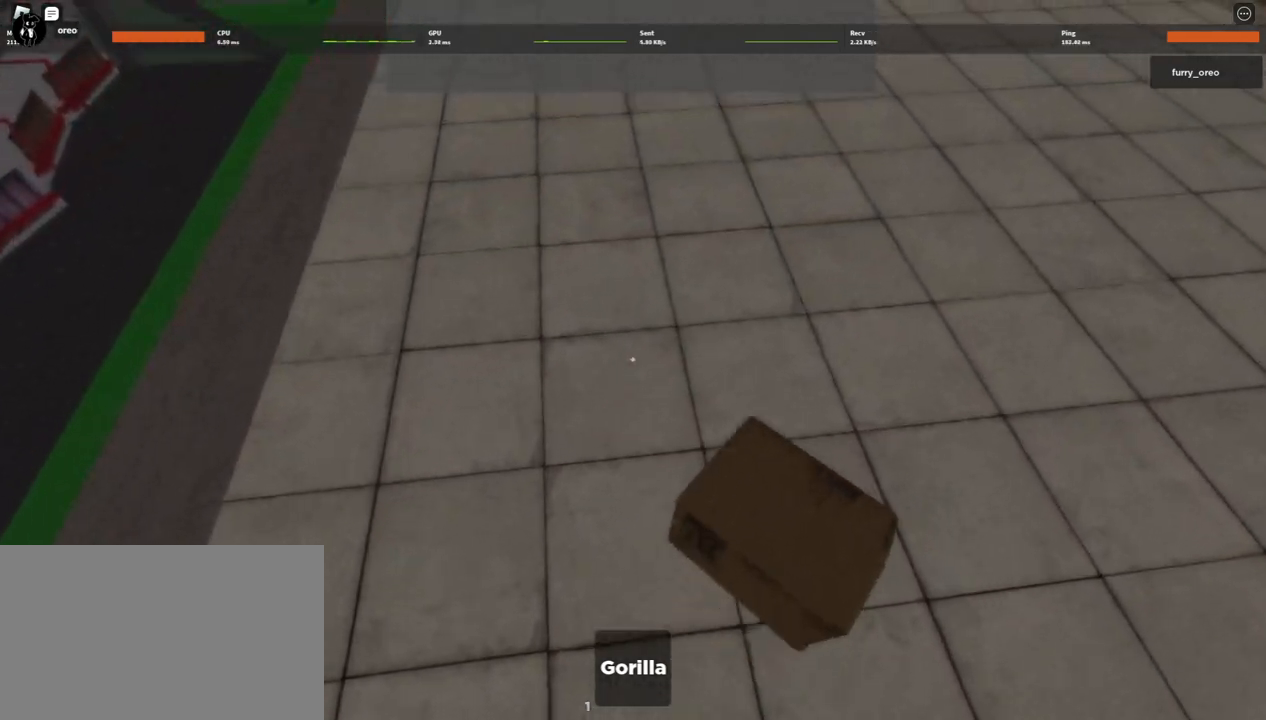
{"keys": ["w"], "mouse": [], "events": [[100, "s", "down"], [183, "d", "down"], [233, "s", "up"], [383, "d", "up"], [383, "w", "down"]]}
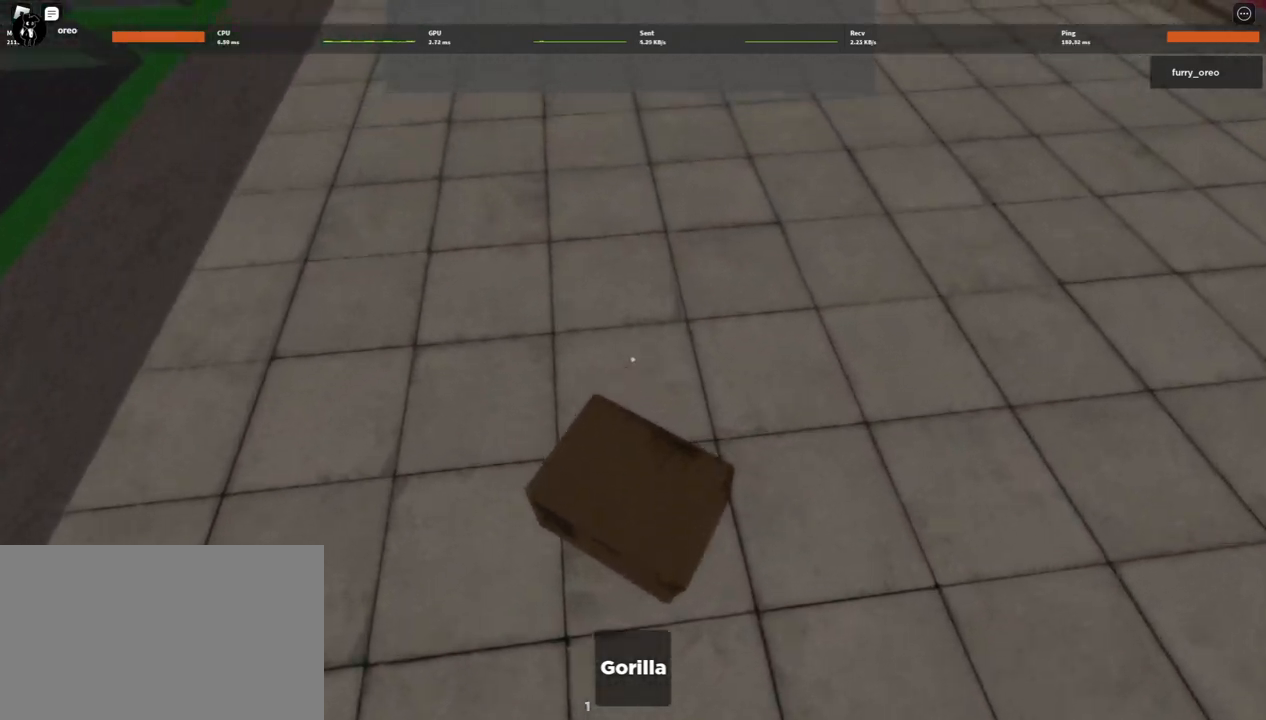
{"keys": ["w"], "mouse": [], "events": []}